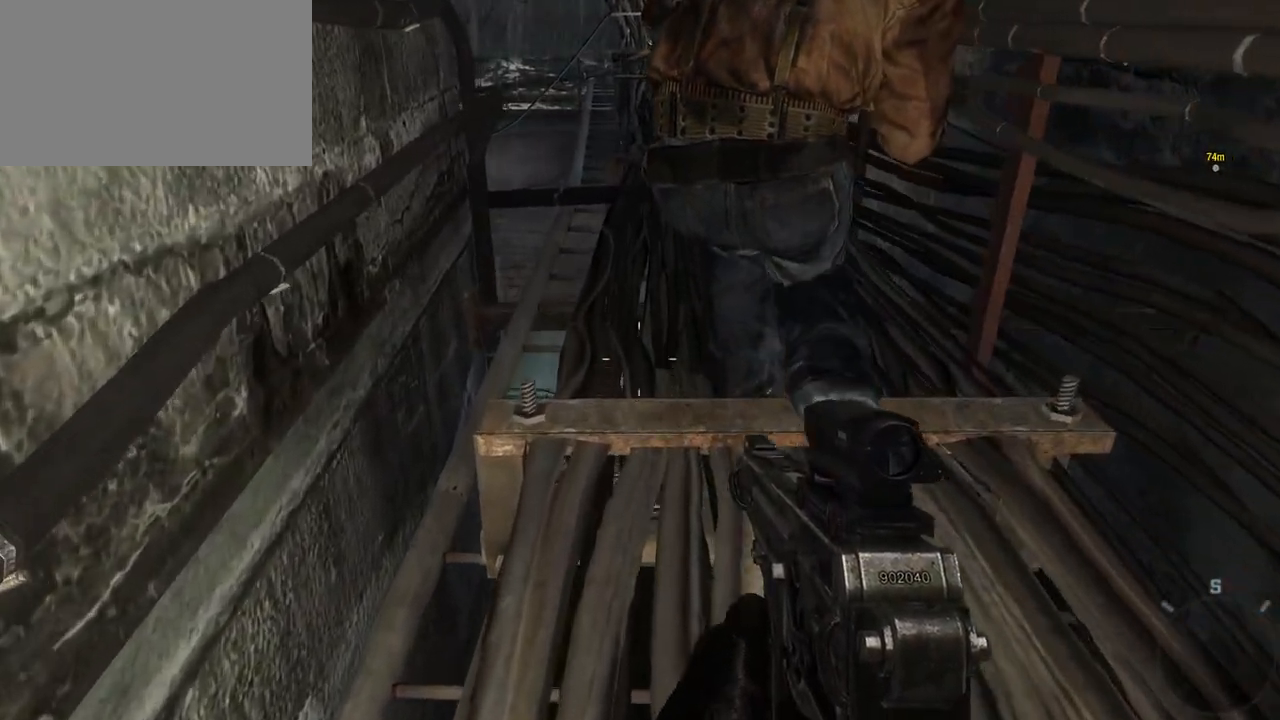
Gameplay with keyboard and mouse; each line is a JSON object with the keys and mouse buttons held at the frame after it. "events" lists presses ("down") and releases ("up") of "1", "2", "3", "4", "5", "a", "alt", "c", "caps_lock", "ctrl", "d", "e", "f", "g", "q", "r", "s", "shift", "space", "t", "tab", "v", "w", "x", "z", "mouse_left", "mouse_wheel" and "mouse_right" between this image and that frame as [ms after this image, input, new state], when the widget could be followed in between. "mouse_left", "mouse_wheel", "mouse_right" = the "left", "wheel", "right" buttons of the "mouse" list. No other keys are recorded. "wheel" means that the mouse wheel is clicked or scrolled. Not read: mouse_move.
{"keys": [], "mouse": [], "events": [[133, "w", "up"]]}
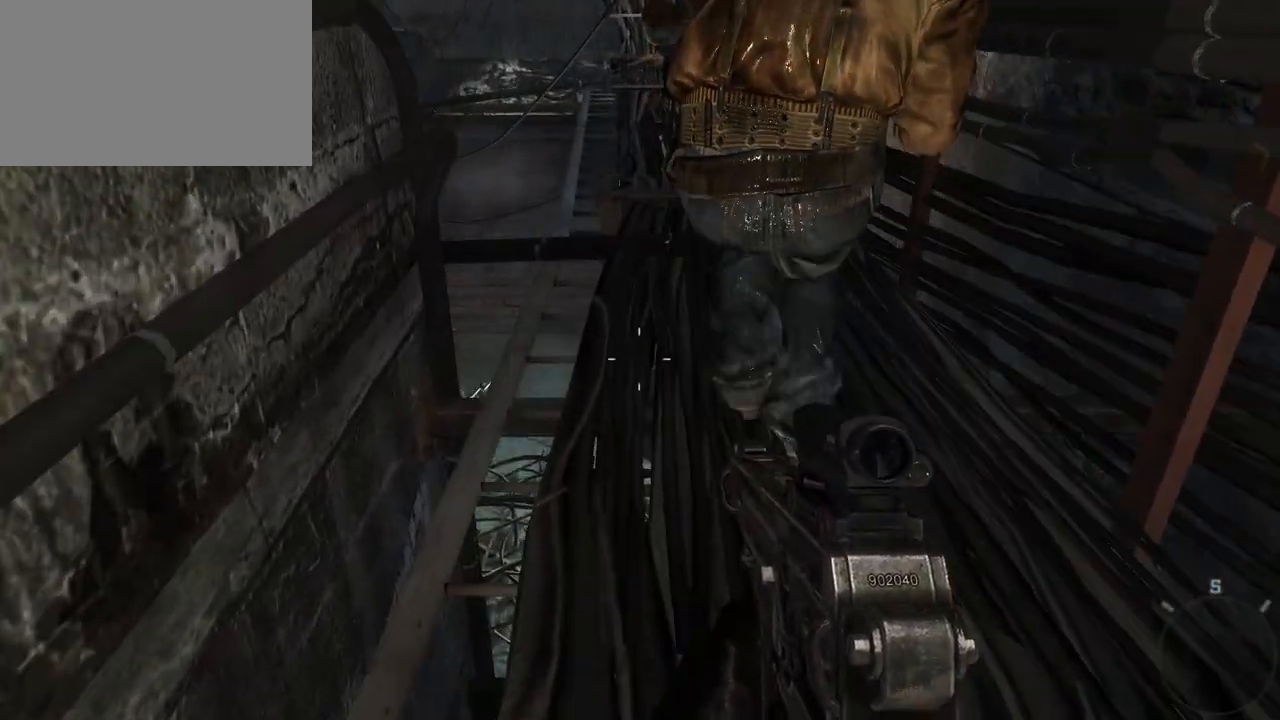
{"keys": [], "mouse": [], "events": []}
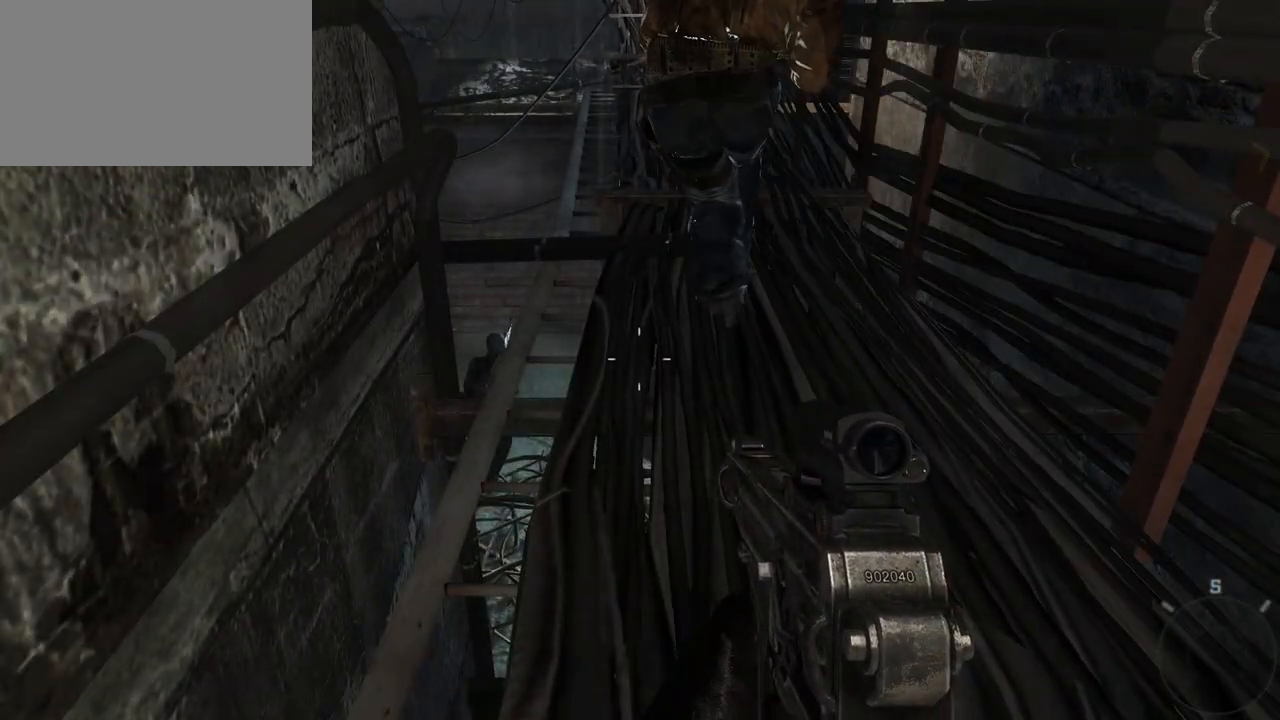
{"keys": ["w"], "mouse": [], "events": [[300, "w", "down"]]}
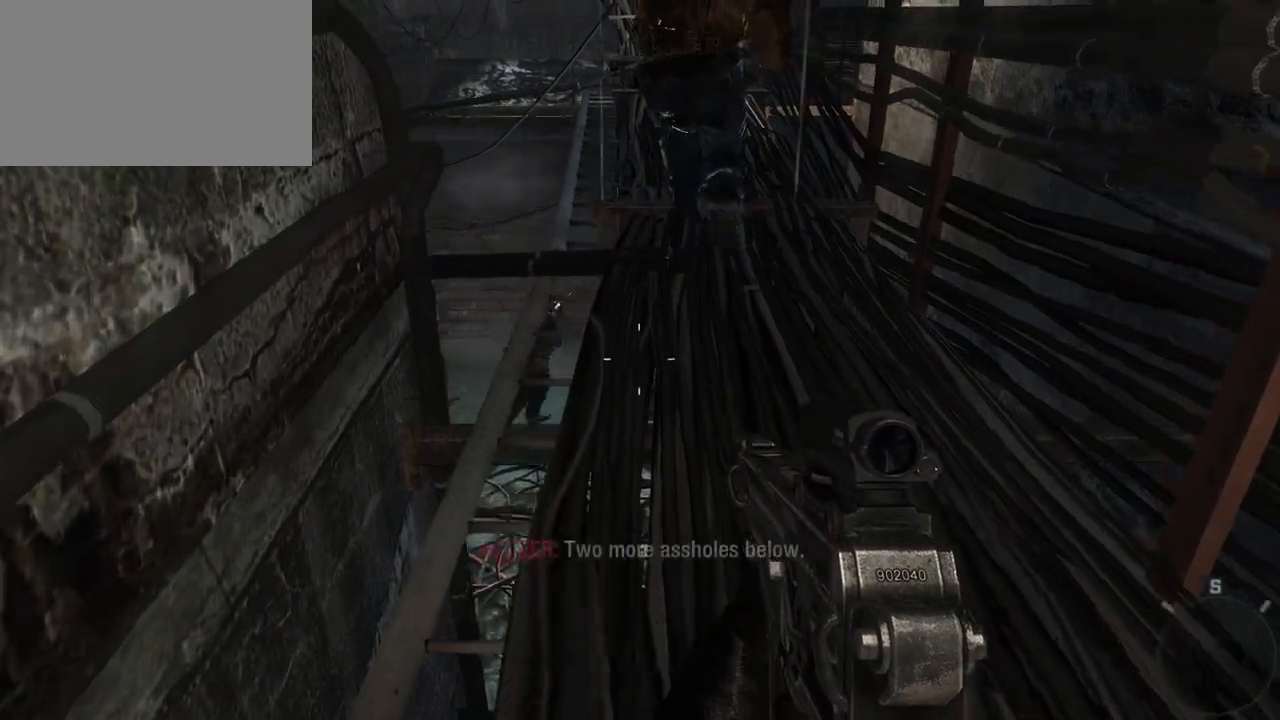
{"keys": [], "mouse": [], "events": [[50, "w", "up"]]}
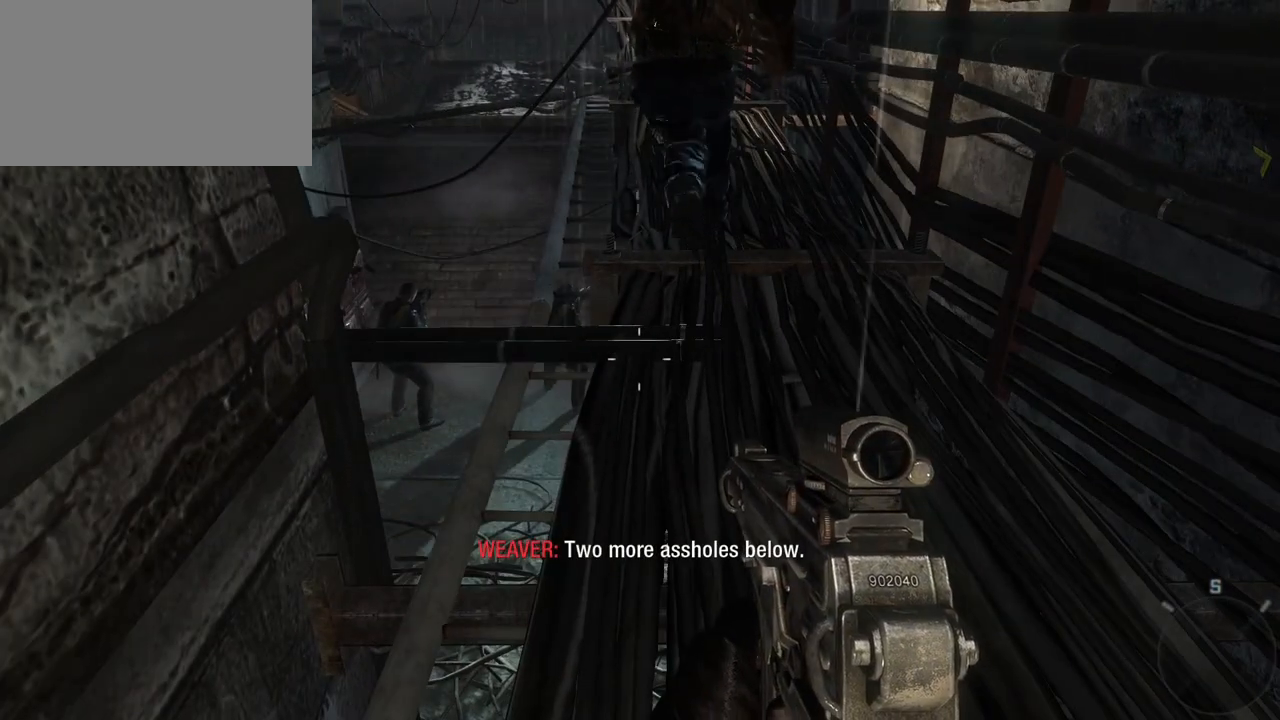
{"keys": [], "mouse": [], "events": [[217, "w", "down"], [400, "w", "up"]]}
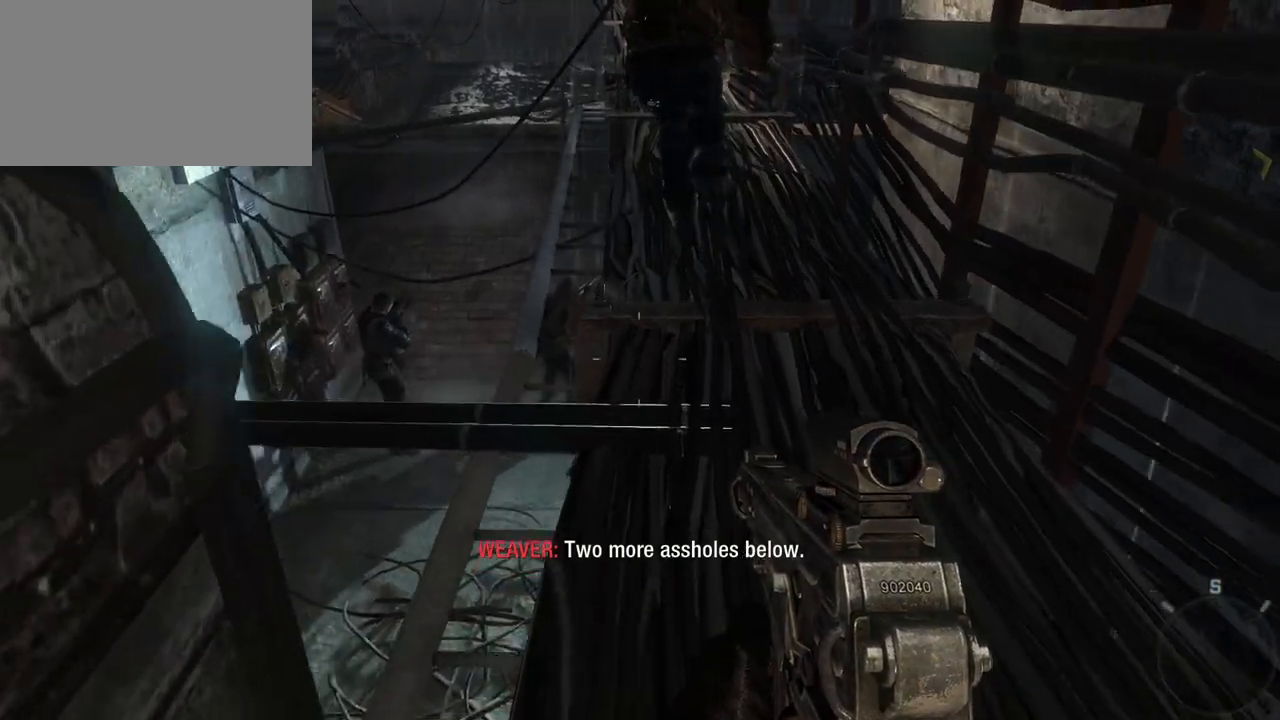
{"keys": [], "mouse": [], "events": []}
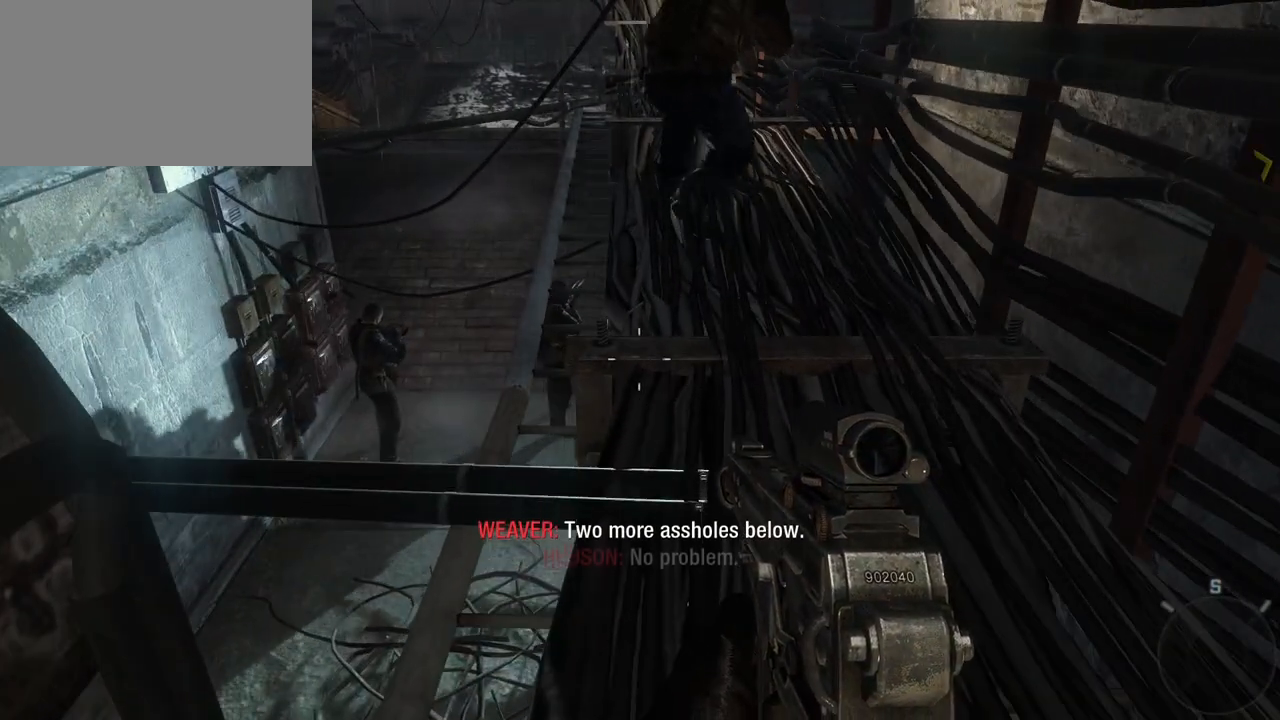
{"keys": [], "mouse": [], "events": []}
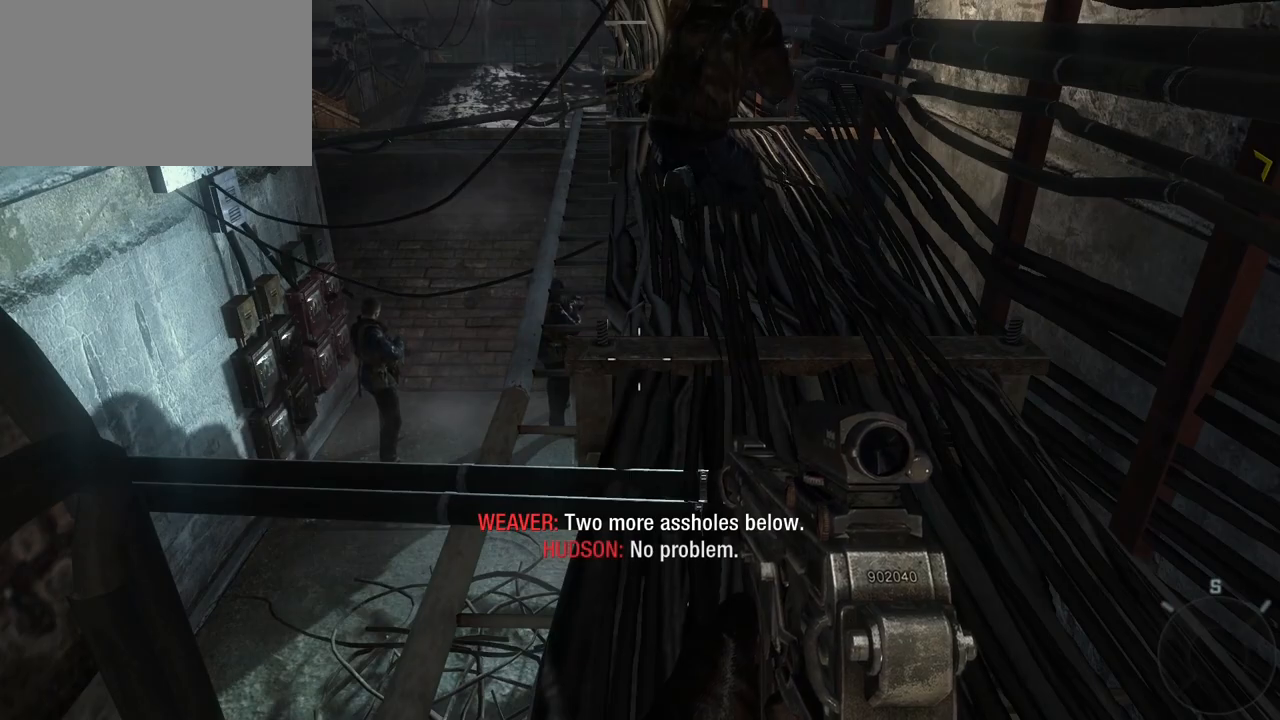
{"keys": ["w"], "mouse": [], "events": [[450, "w", "down"]]}
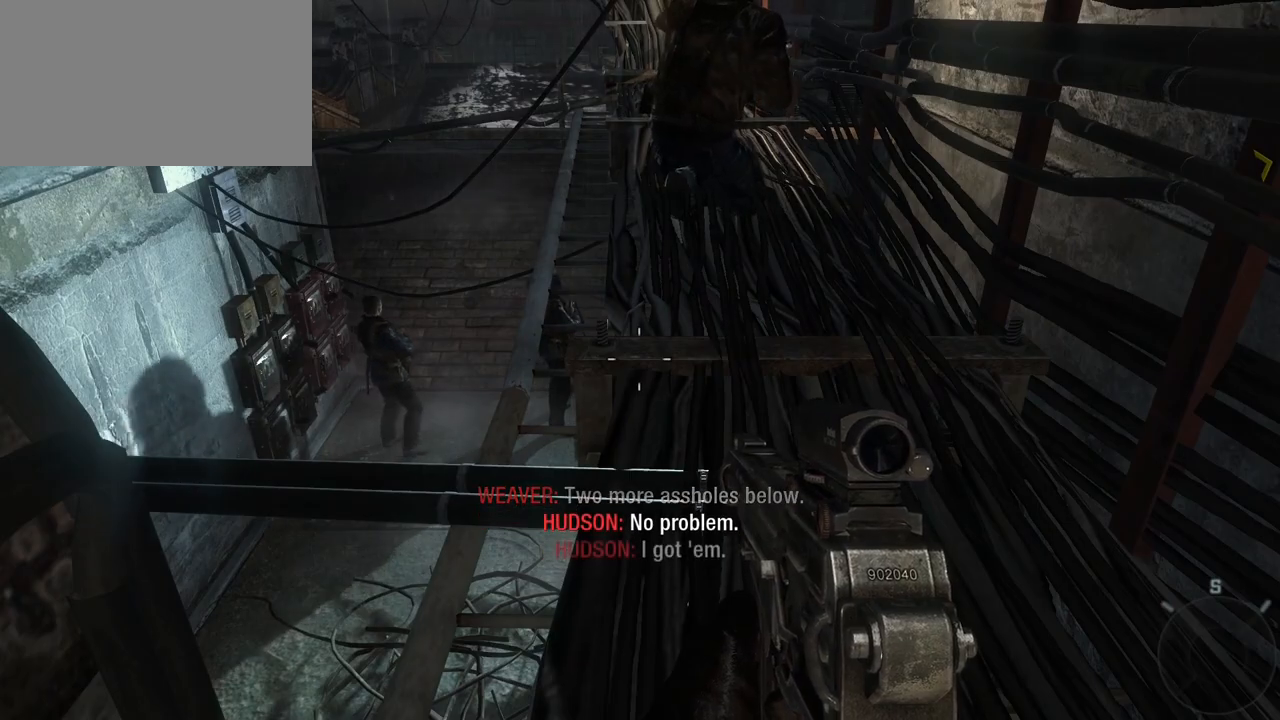
{"keys": [], "mouse": [], "events": [[50, "w", "up"]]}
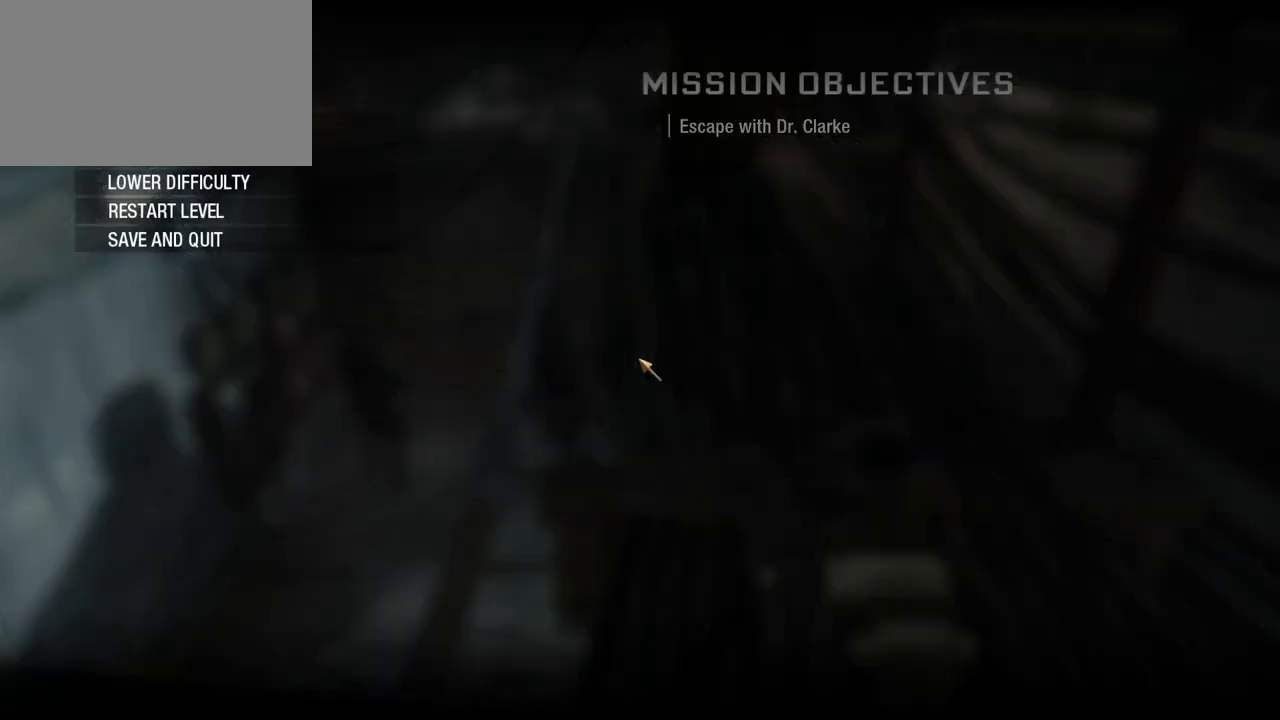
{"keys": [], "mouse": [], "events": []}
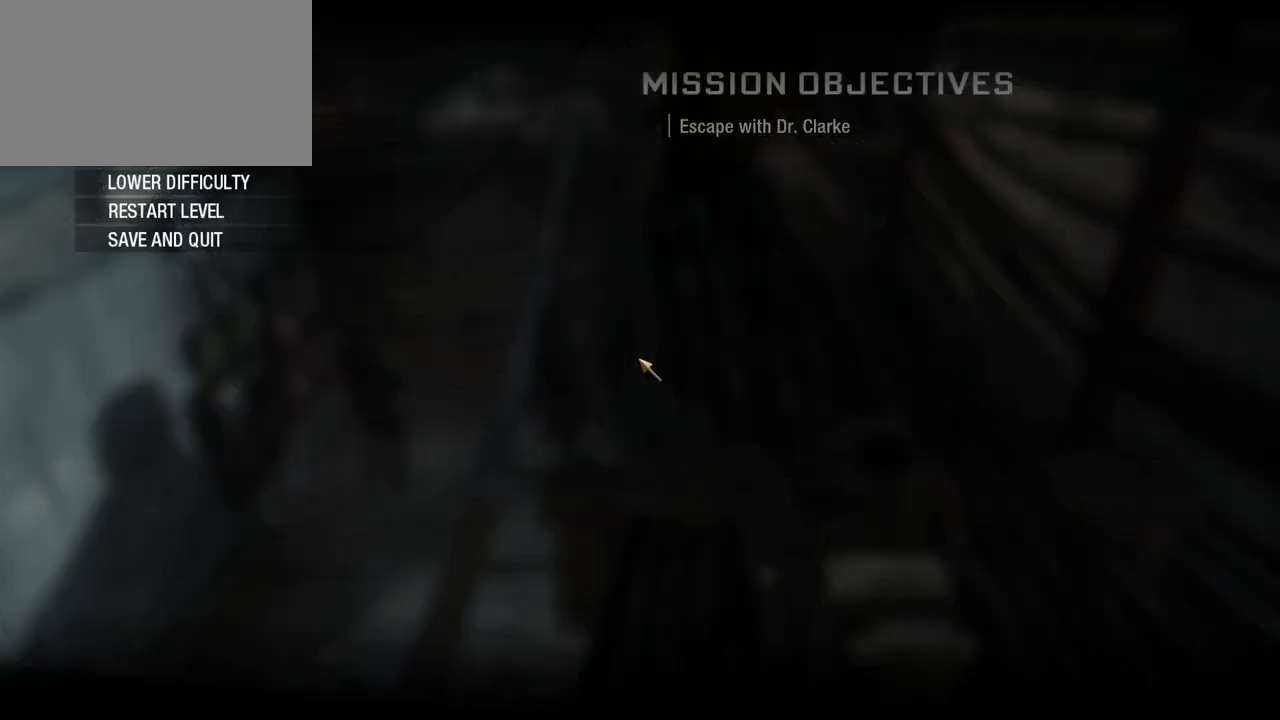
{"keys": [], "mouse": [], "events": []}
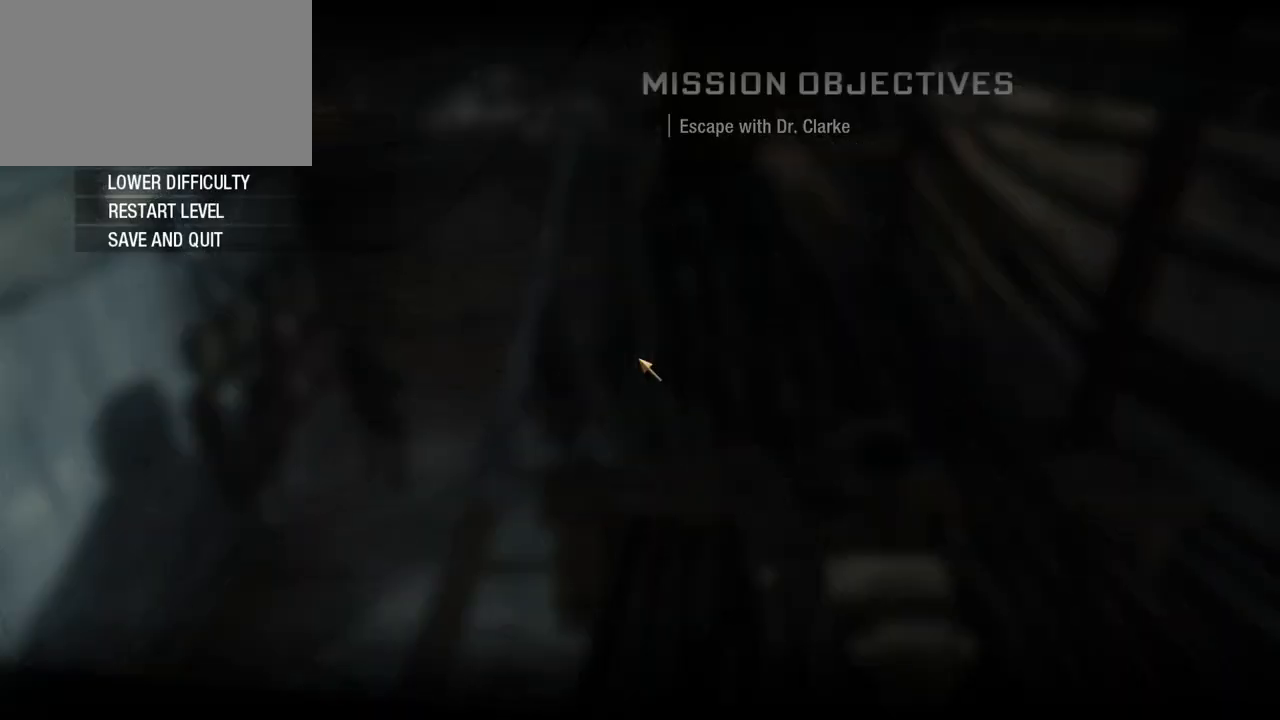
{"keys": [], "mouse": [], "events": []}
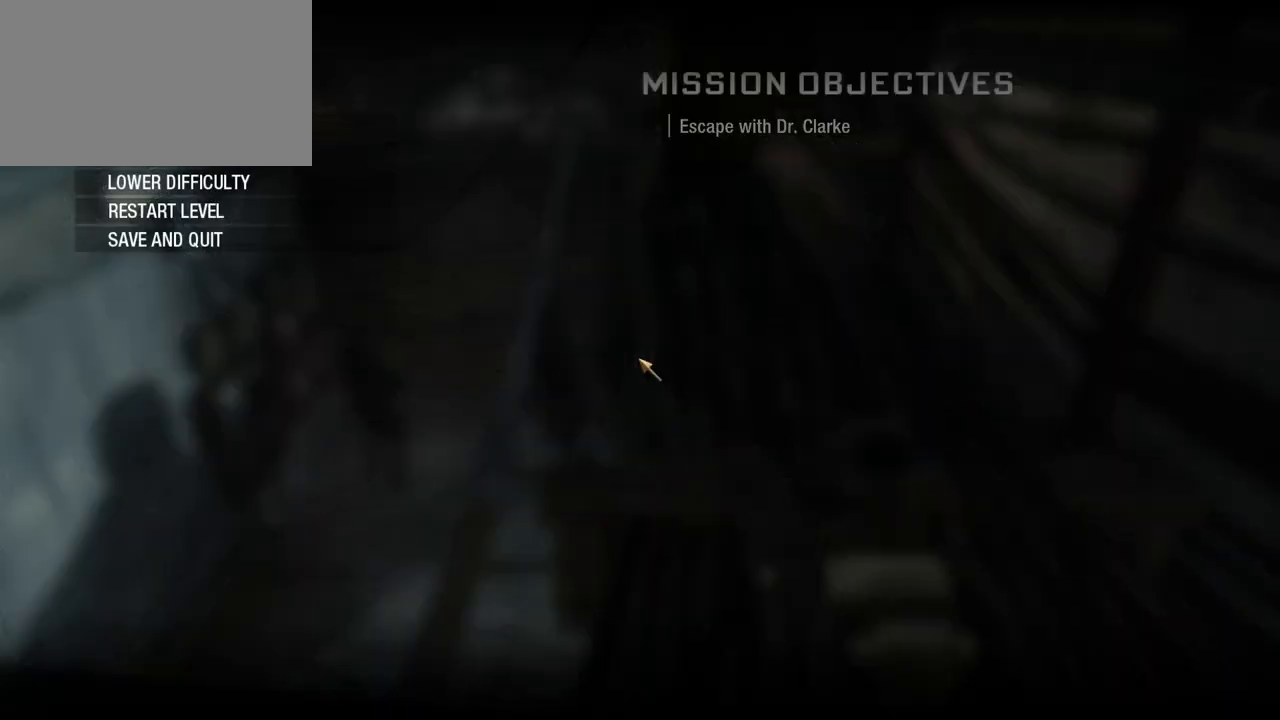
{"keys": [], "mouse": [], "events": []}
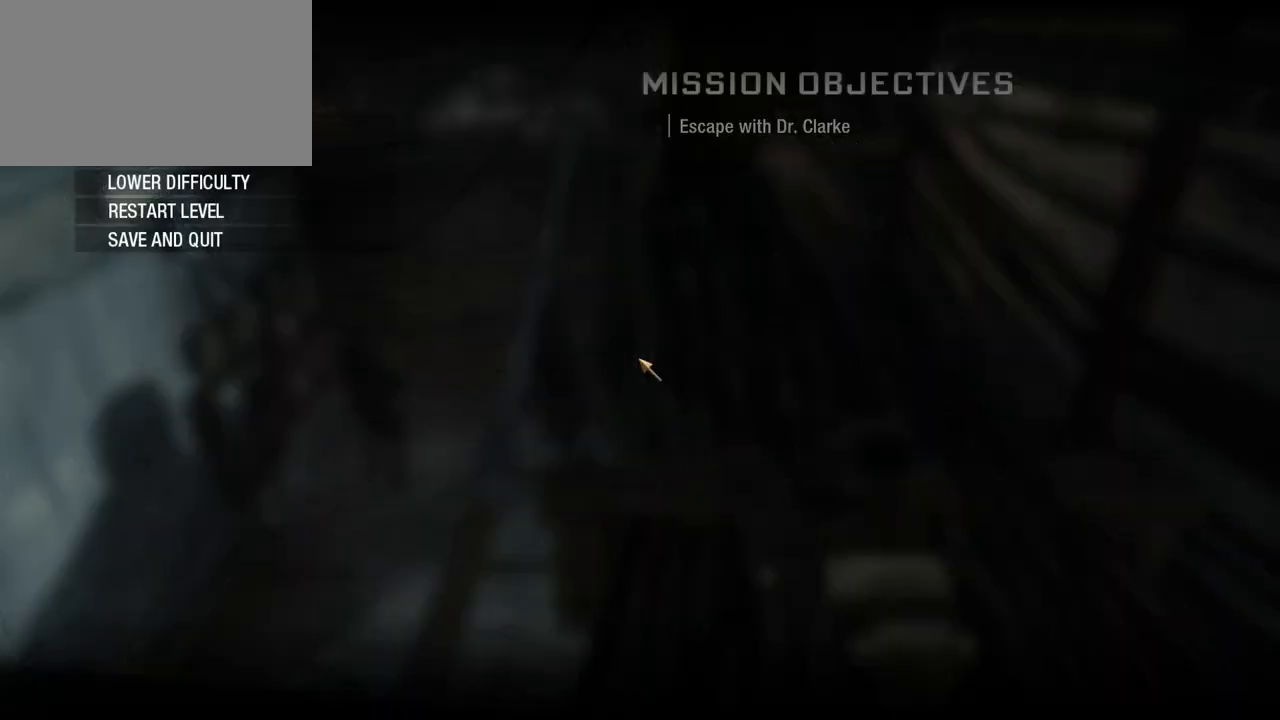
{"keys": [], "mouse": [], "events": []}
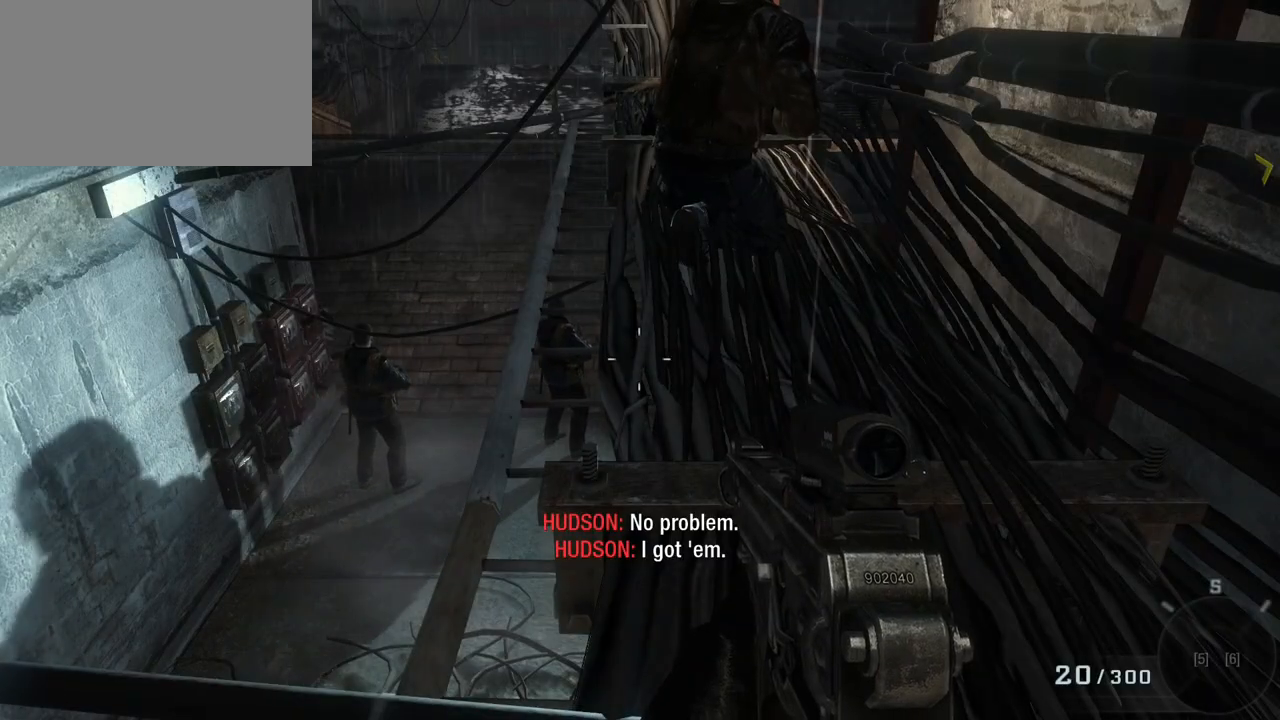
{"keys": [], "mouse": [], "events": []}
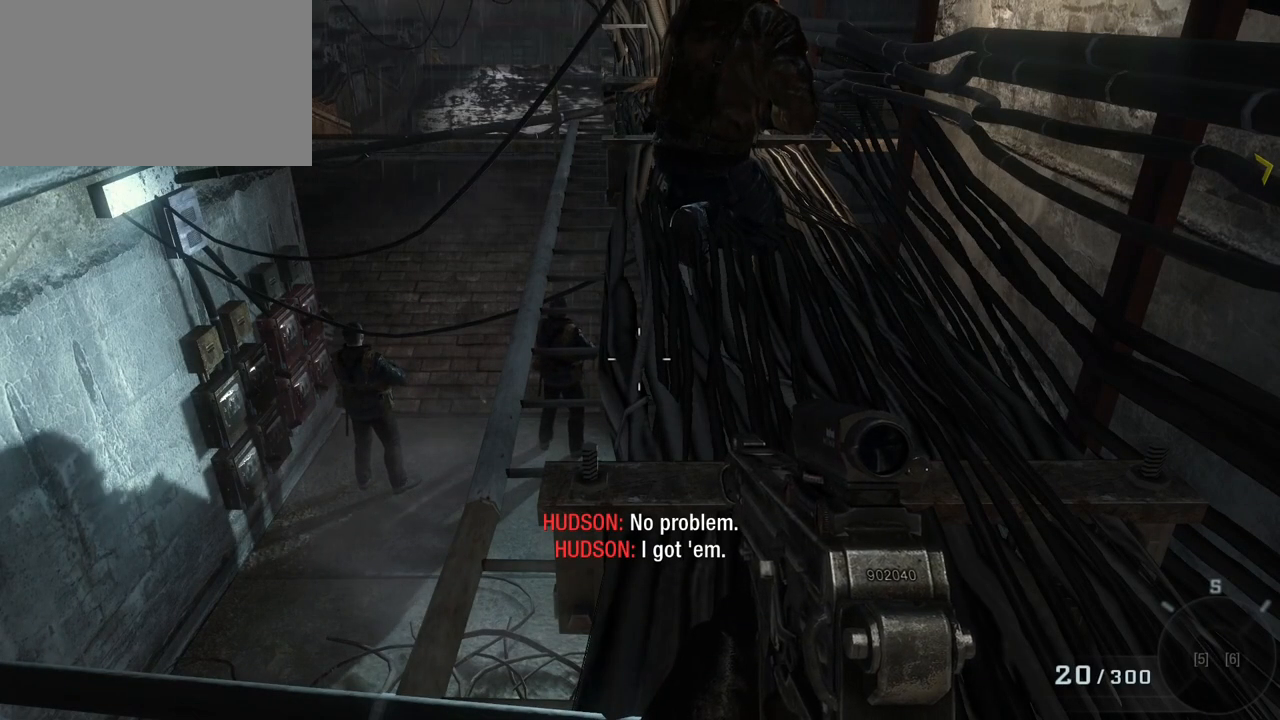
{"keys": [], "mouse": [], "events": []}
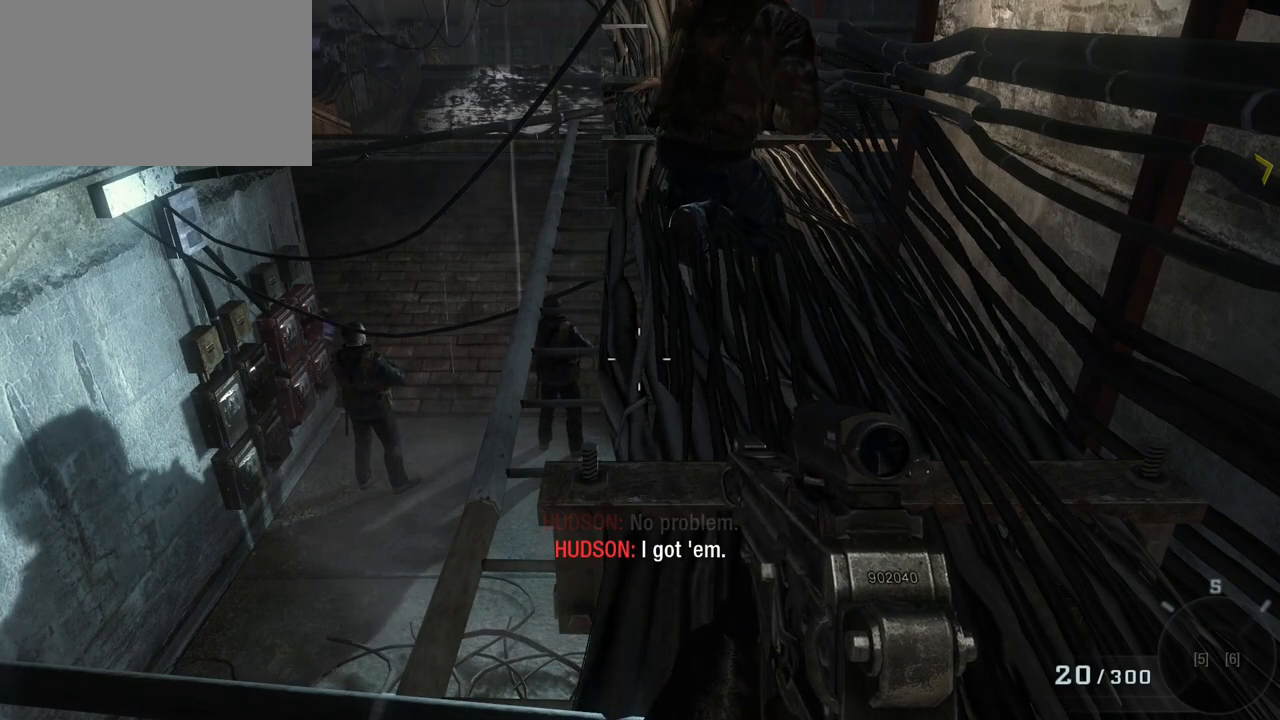
{"keys": [], "mouse": [], "events": []}
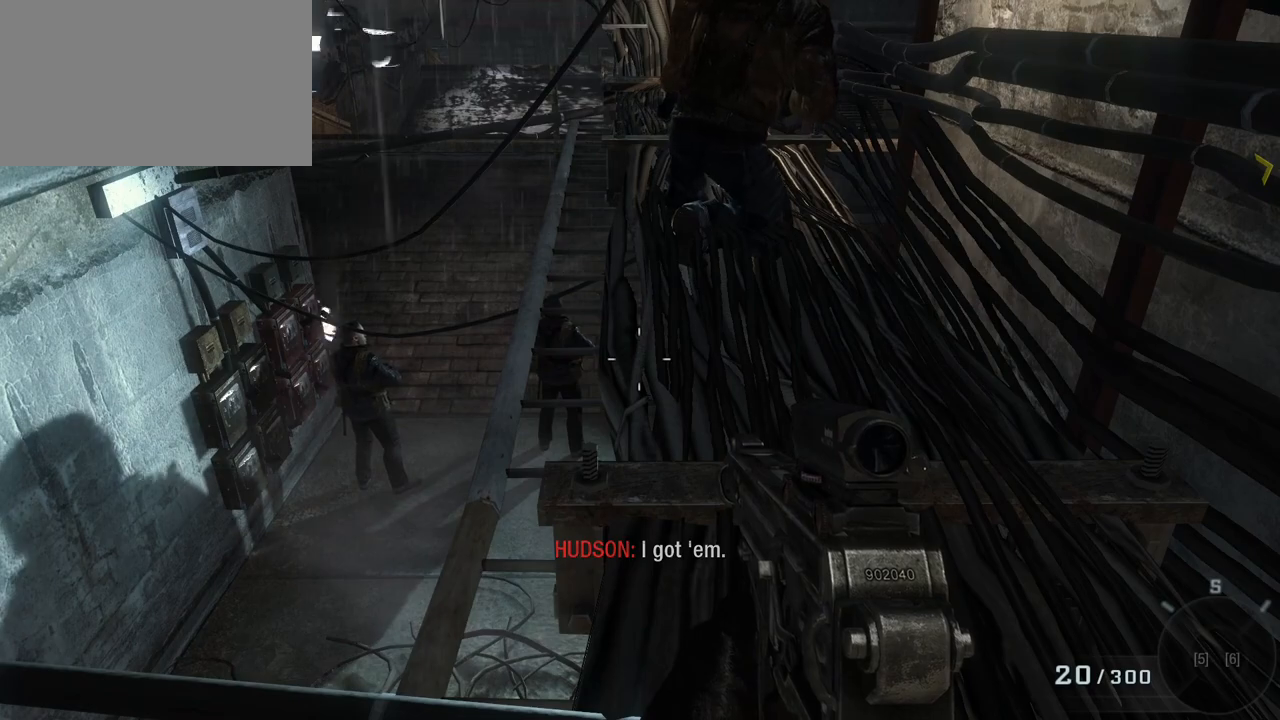
{"keys": [], "mouse": [], "events": []}
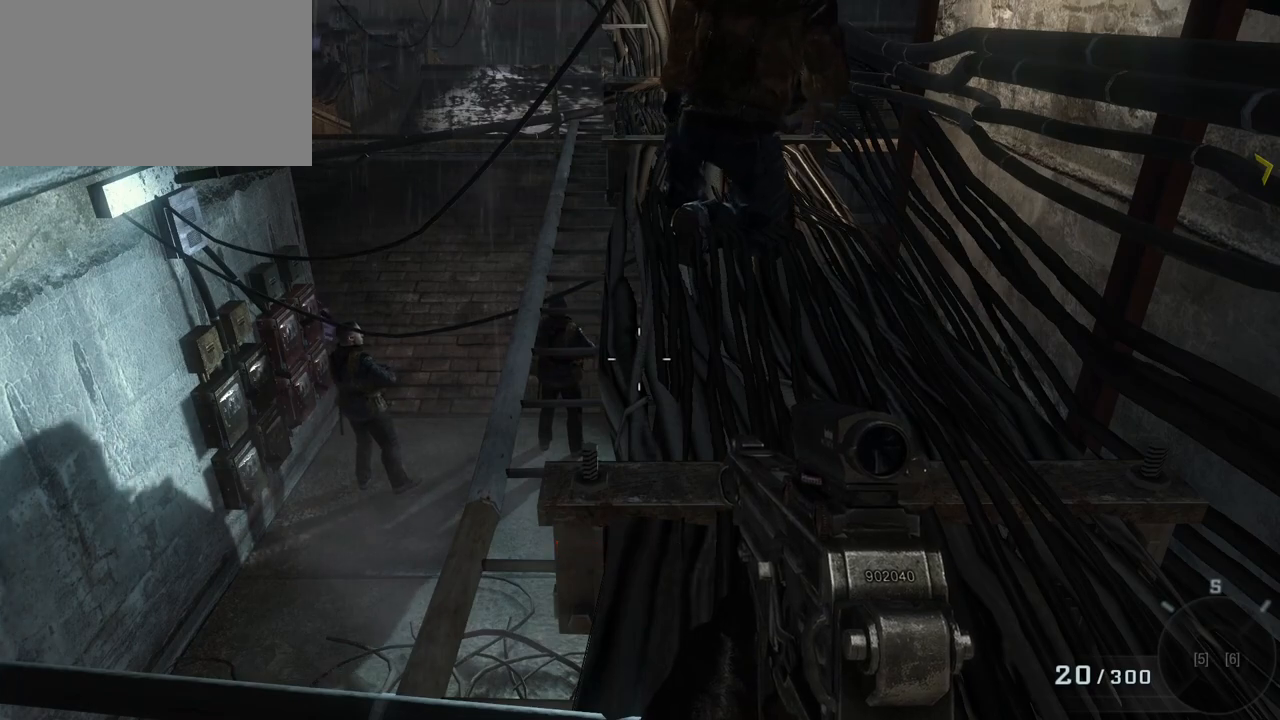
{"keys": [], "mouse": [], "events": []}
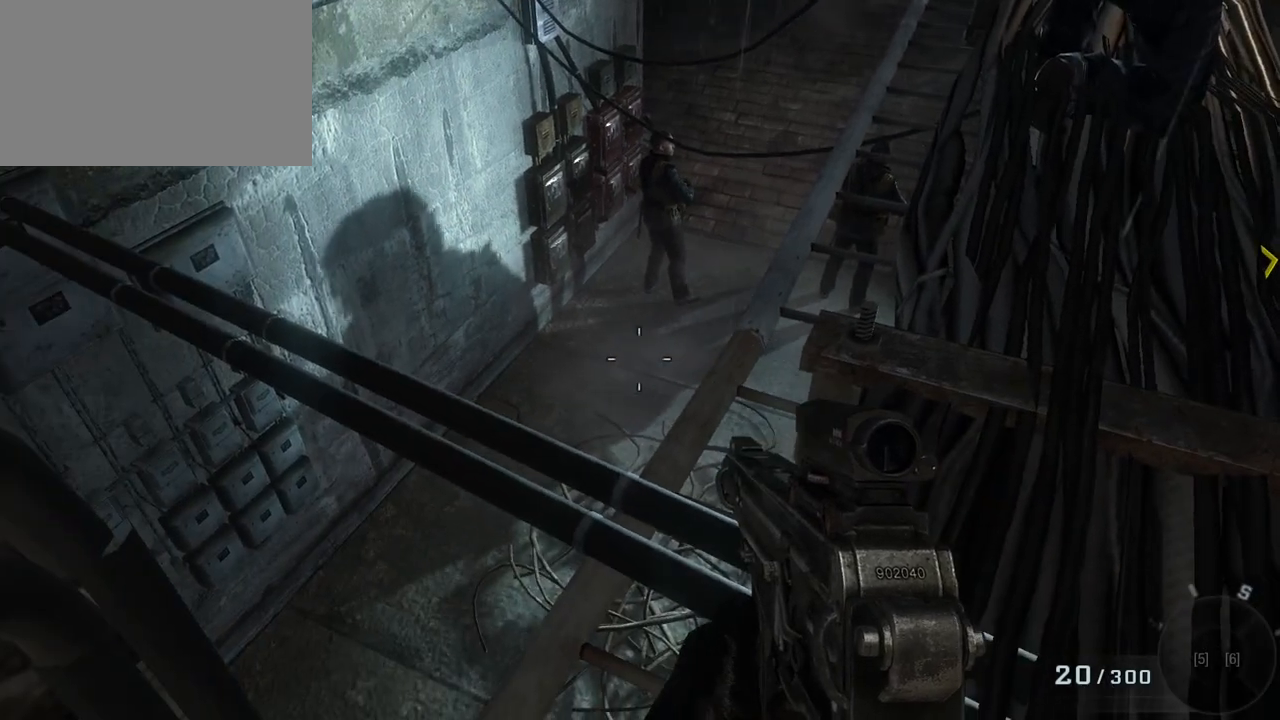
{"keys": [], "mouse": [], "events": [[417, "a", "down"], [500, "a", "up"]]}
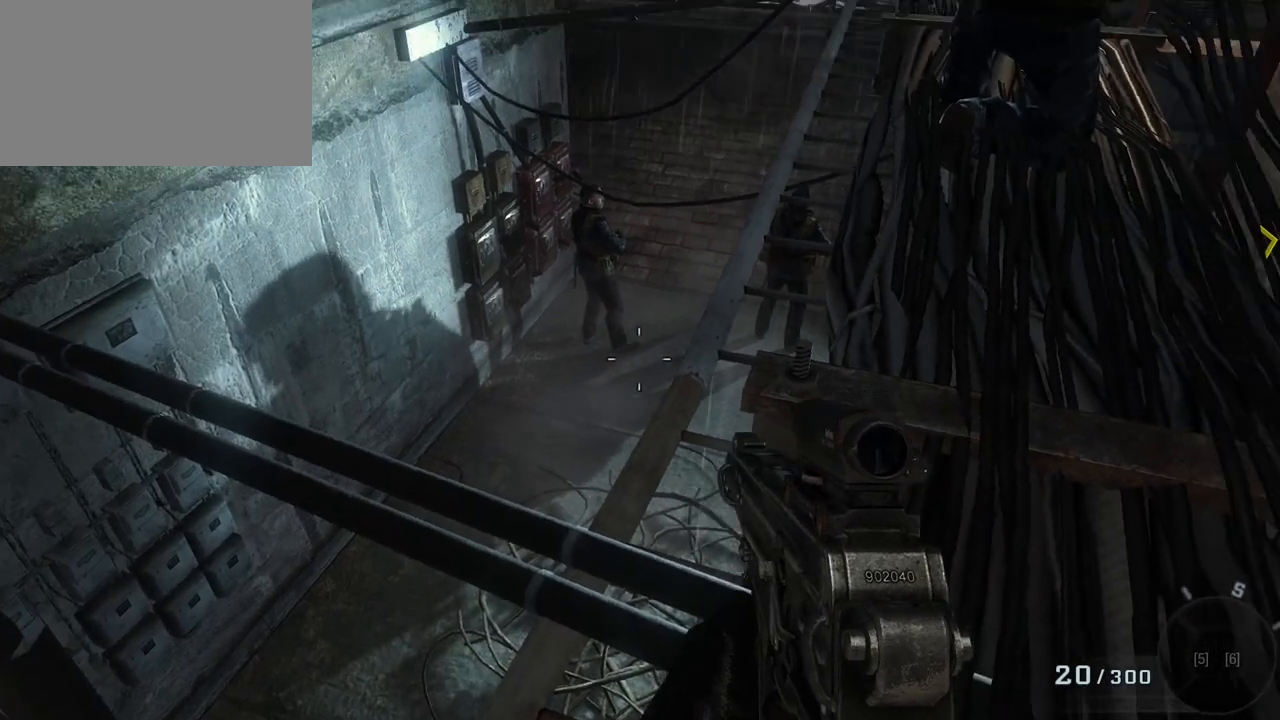
{"keys": [], "mouse": [], "events": []}
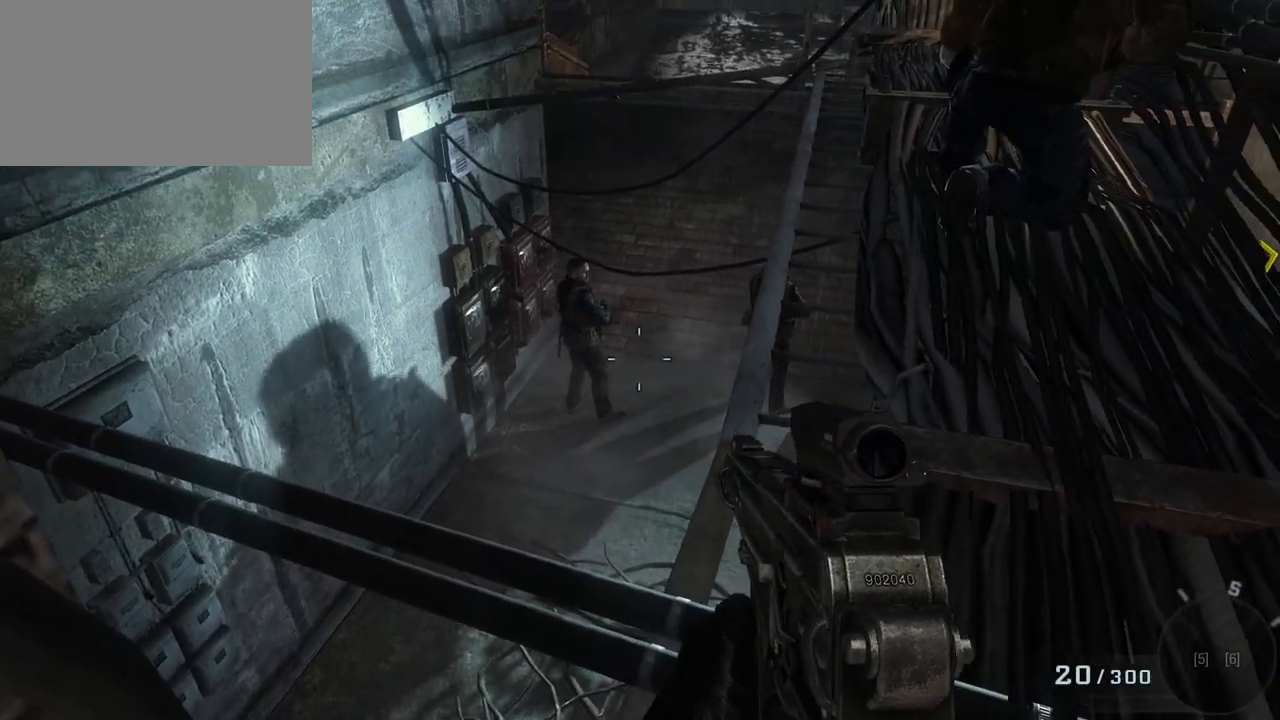
{"keys": [], "mouse": [], "events": [[17, "a", "down"], [117, "a", "up"]]}
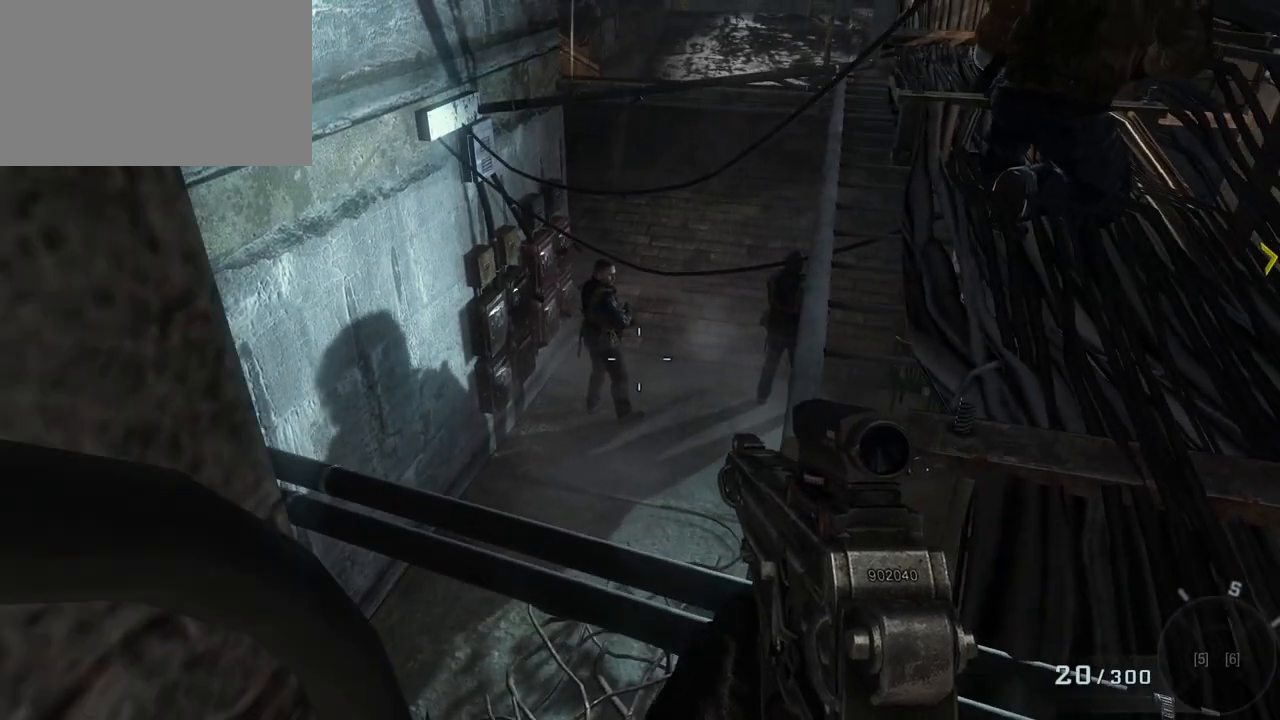
{"keys": [], "mouse": [], "events": [[233, "mouse_right", "down"], [317, "mouse_right", "up"]]}
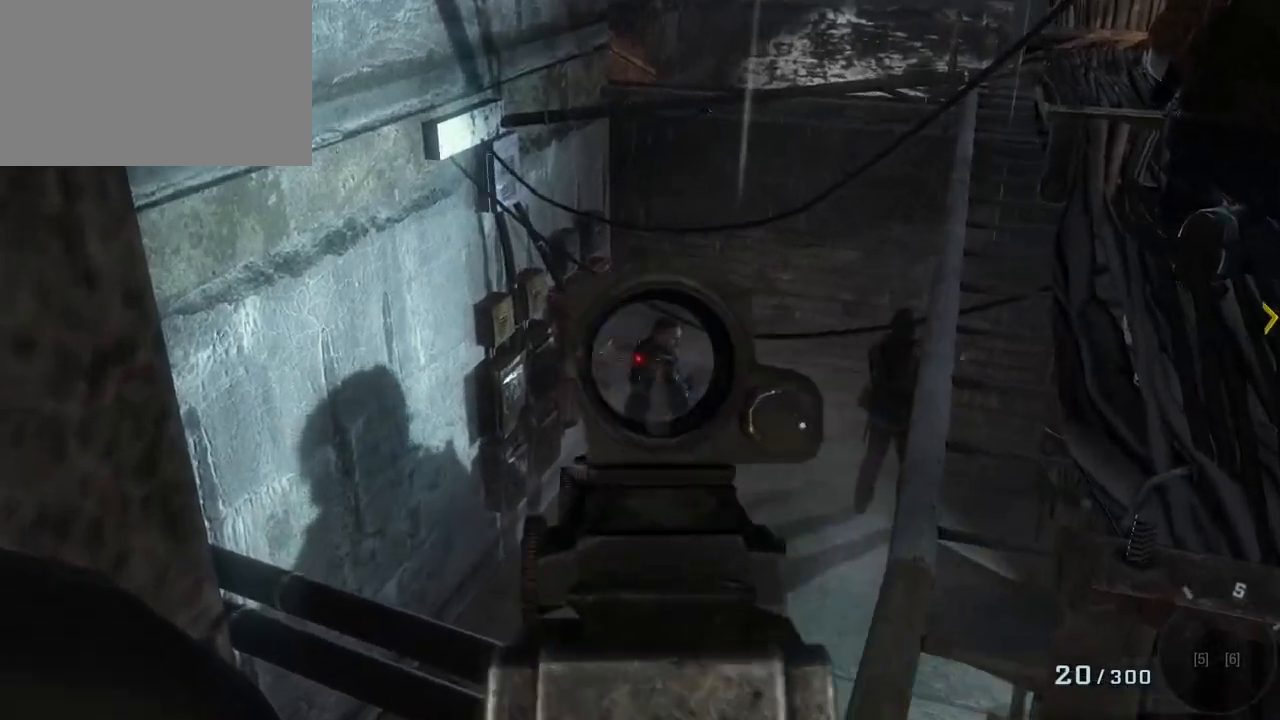
{"keys": [], "mouse": [], "events": []}
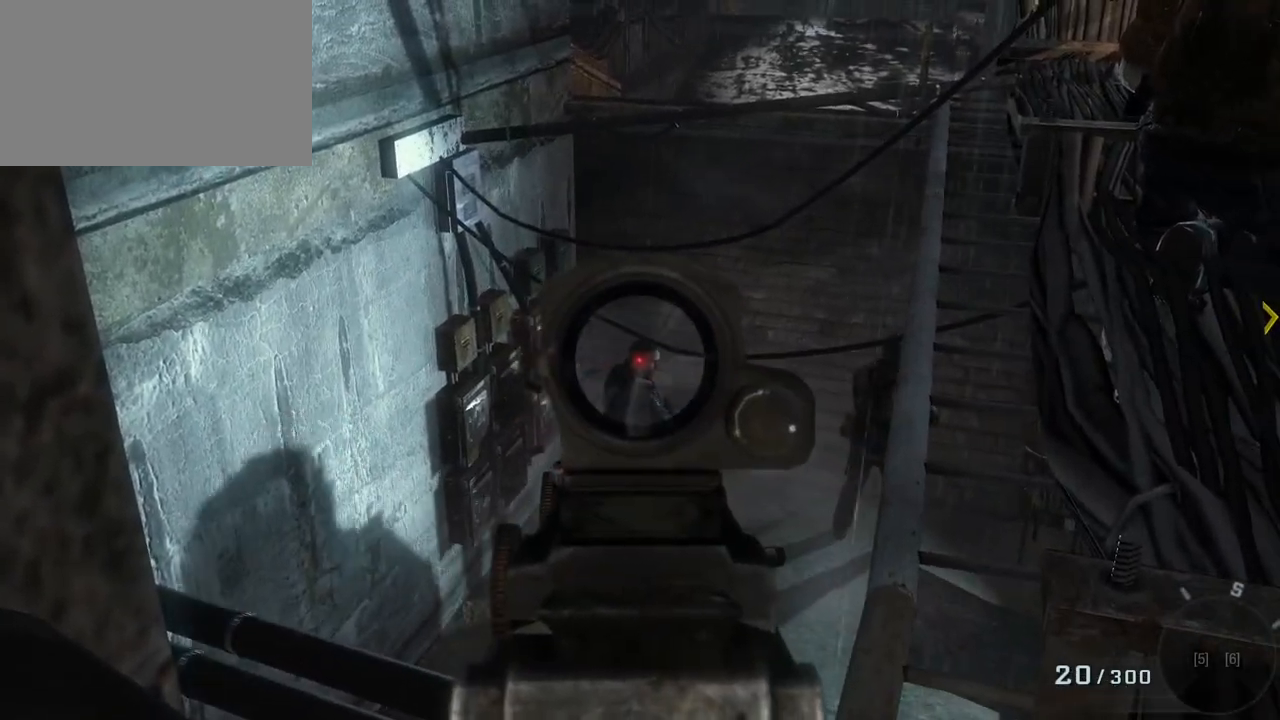
{"keys": [], "mouse": [], "events": [[17, "mouse_left", "down"], [67, "mouse_left", "up"]]}
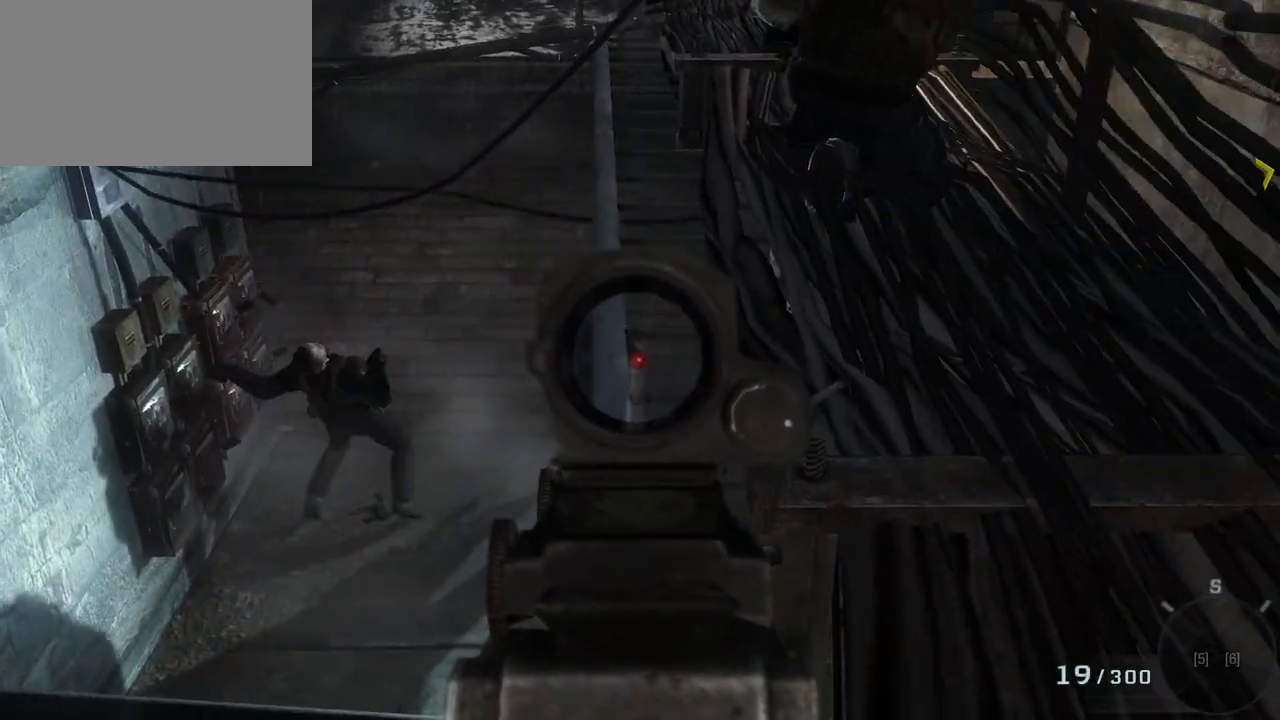
{"keys": [], "mouse": [], "events": []}
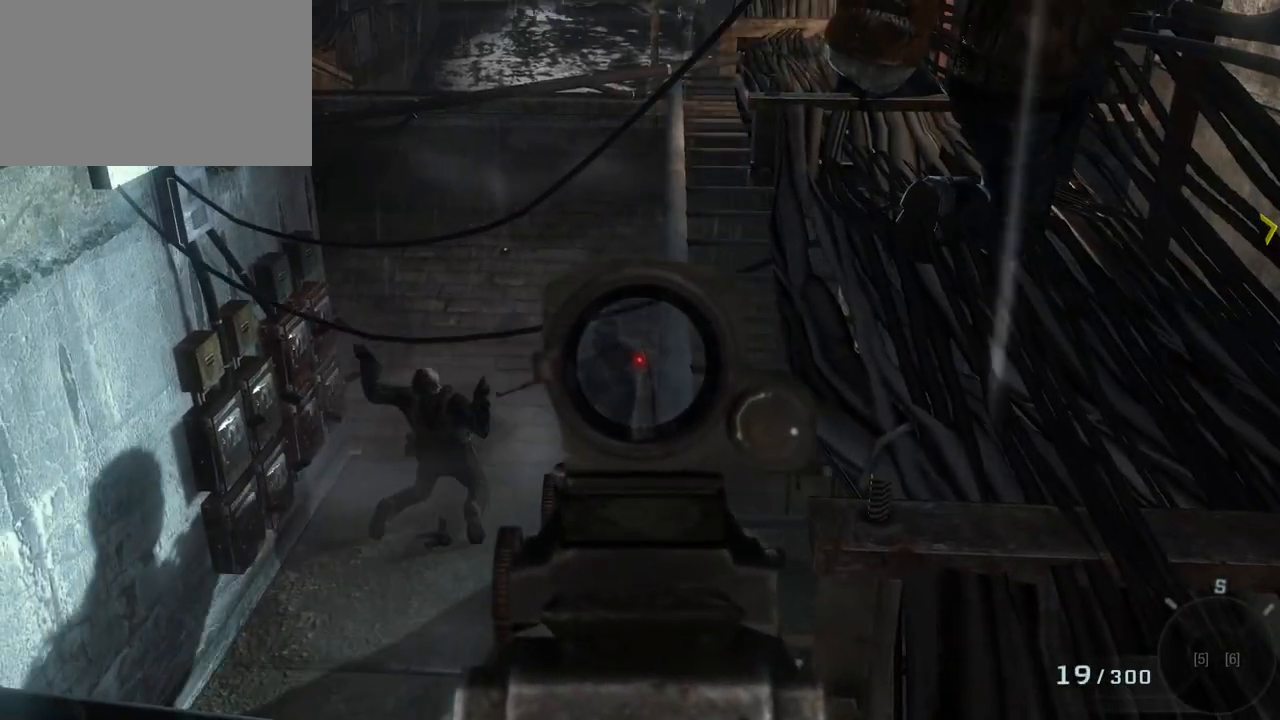
{"keys": [], "mouse": [], "events": []}
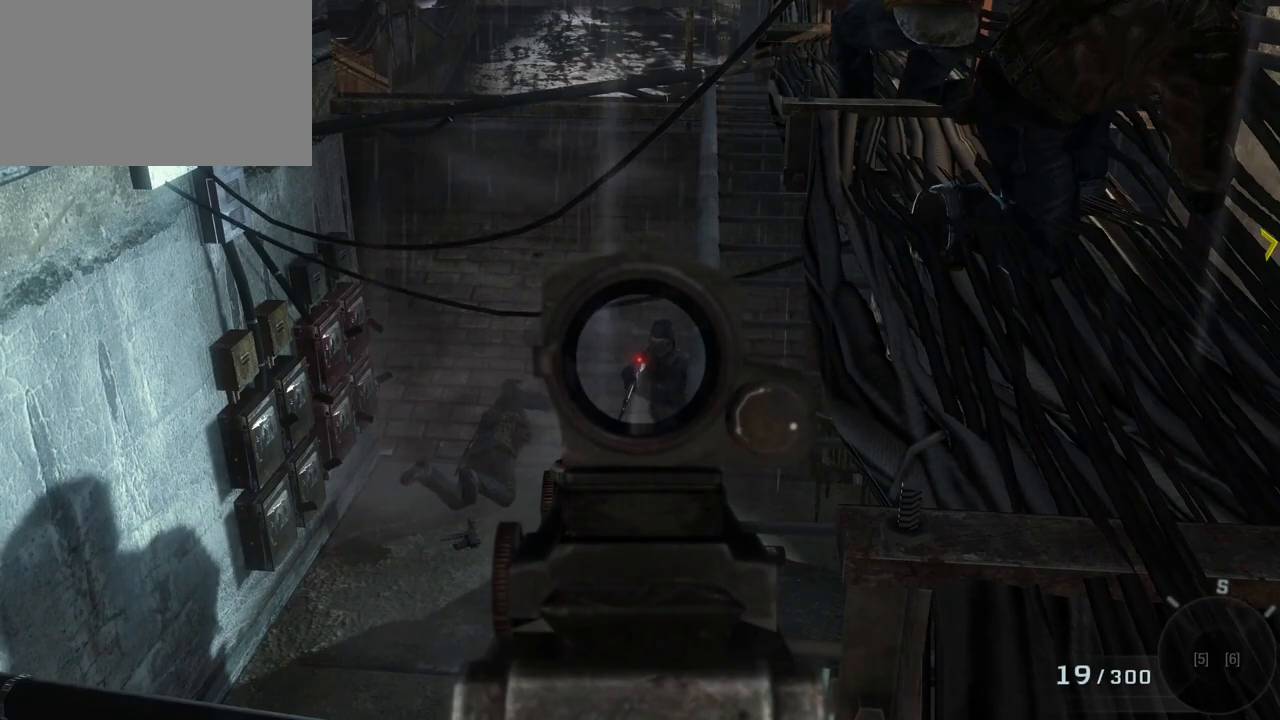
{"keys": [], "mouse": [], "events": [[400, "mouse_left", "down"], [500, "mouse_left", "up"]]}
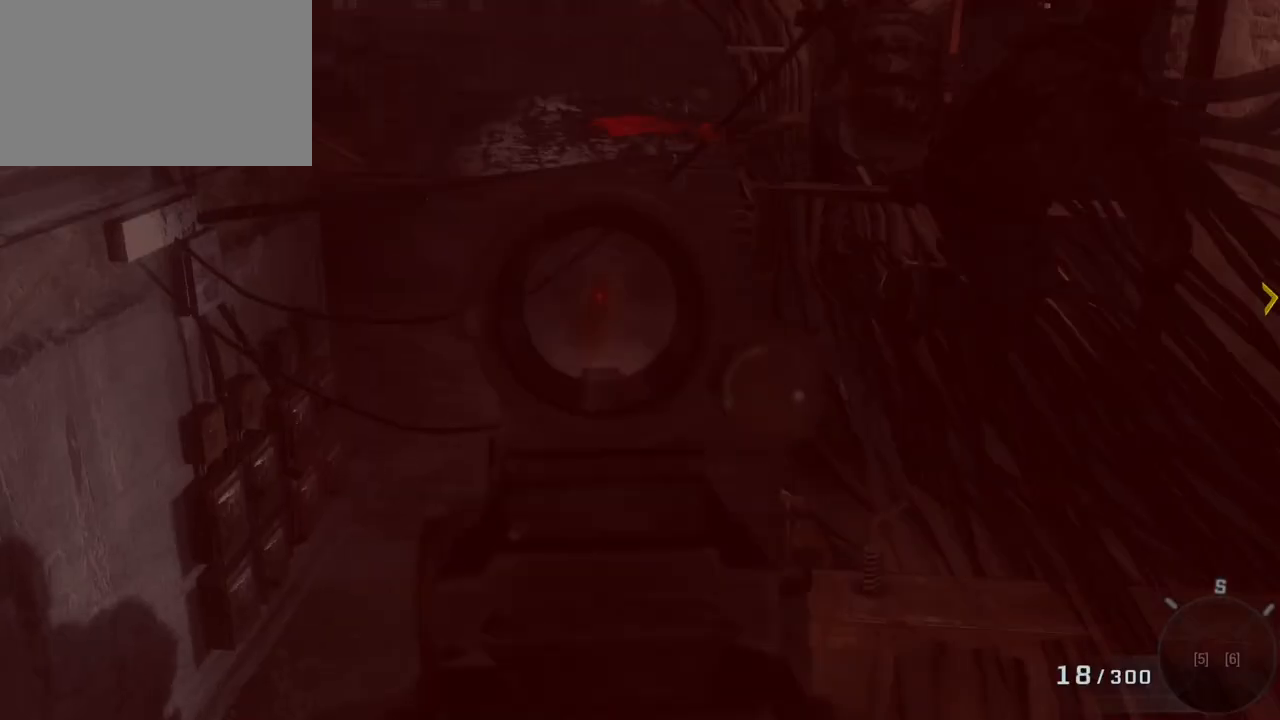
{"keys": [], "mouse": [], "events": []}